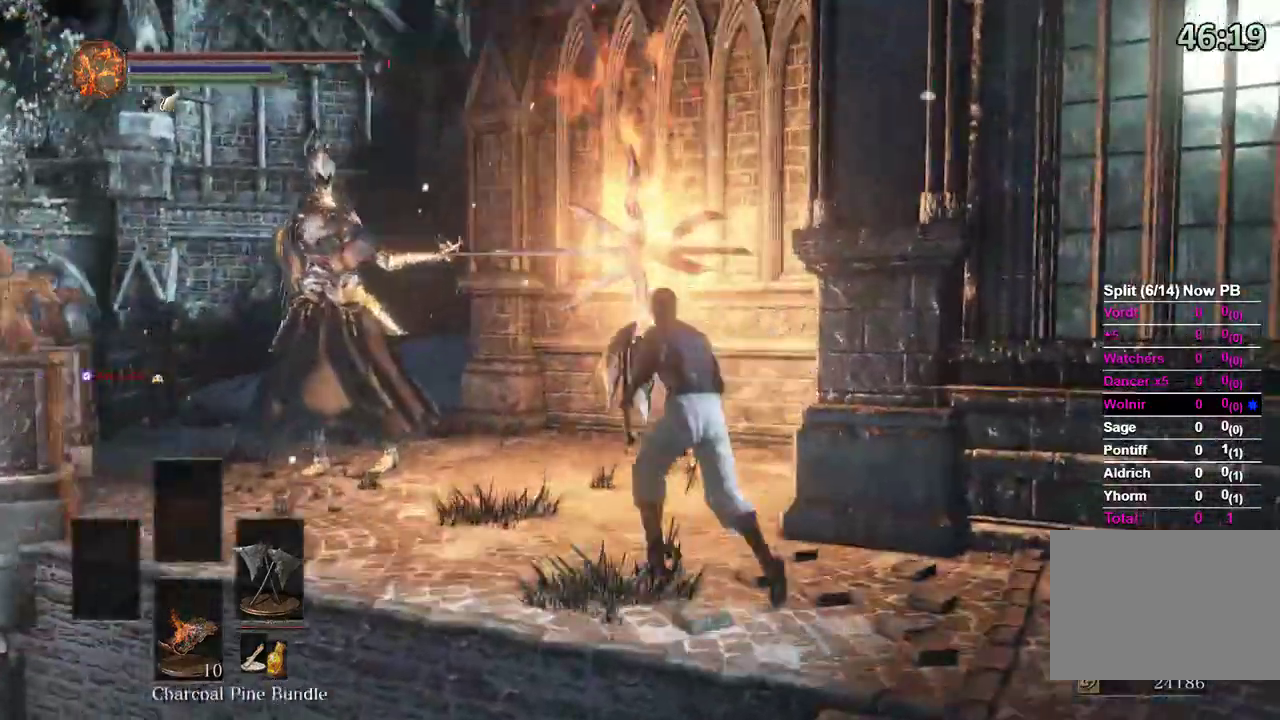
Gameplay with a controller (Xbox layout); each line is a JSON object with the inputs held at the frame after it (dt_ms = milliseconds from this image to that frame). "events" lists button and stick changes between this image and that frame as [ms after this image, input, new state], when the widget could be followed in between.
{"dt_ms": 500, "buttons": [], "left_stick": "up", "right_stick": "center", "events": [[67, "right_stick", "down"], [267, "L2", "down"], [333, "L2", "up"], [333, "left_stick", "up"], [400, "right_stick", "center"]]}
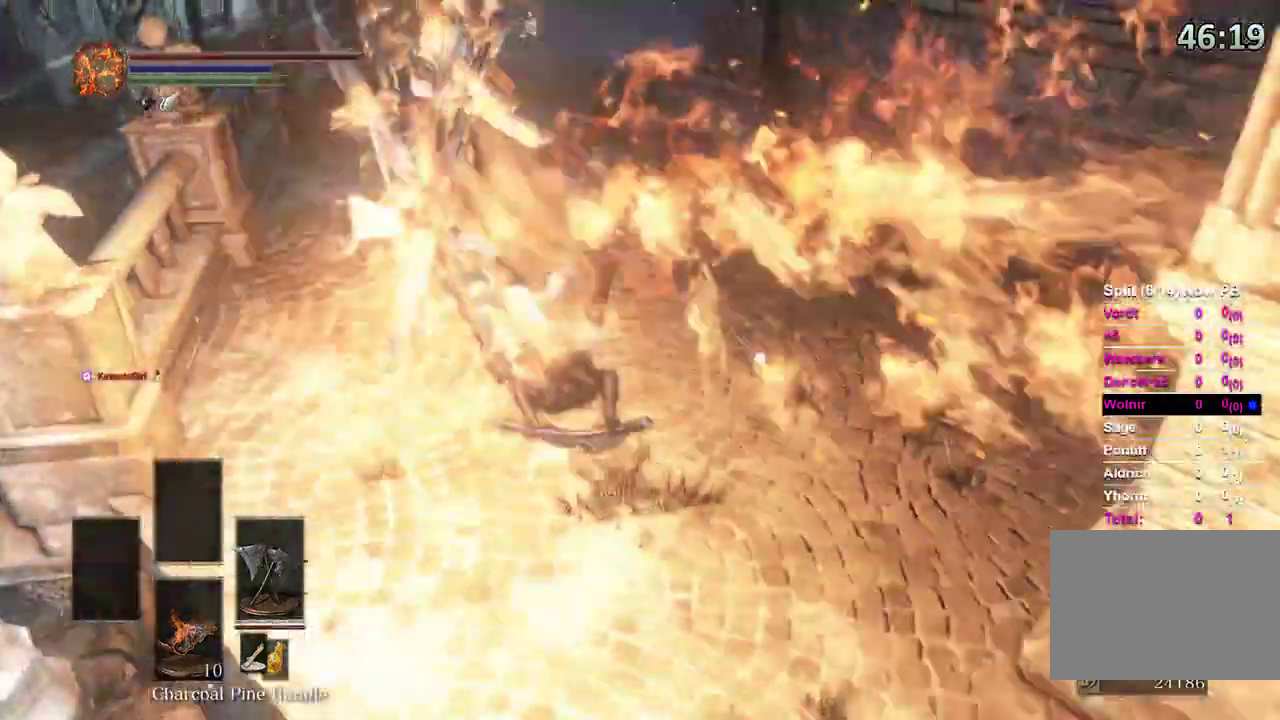
{"dt_ms": 1000, "buttons": ["L1"], "left_stick": "up", "right_stick": "center"}
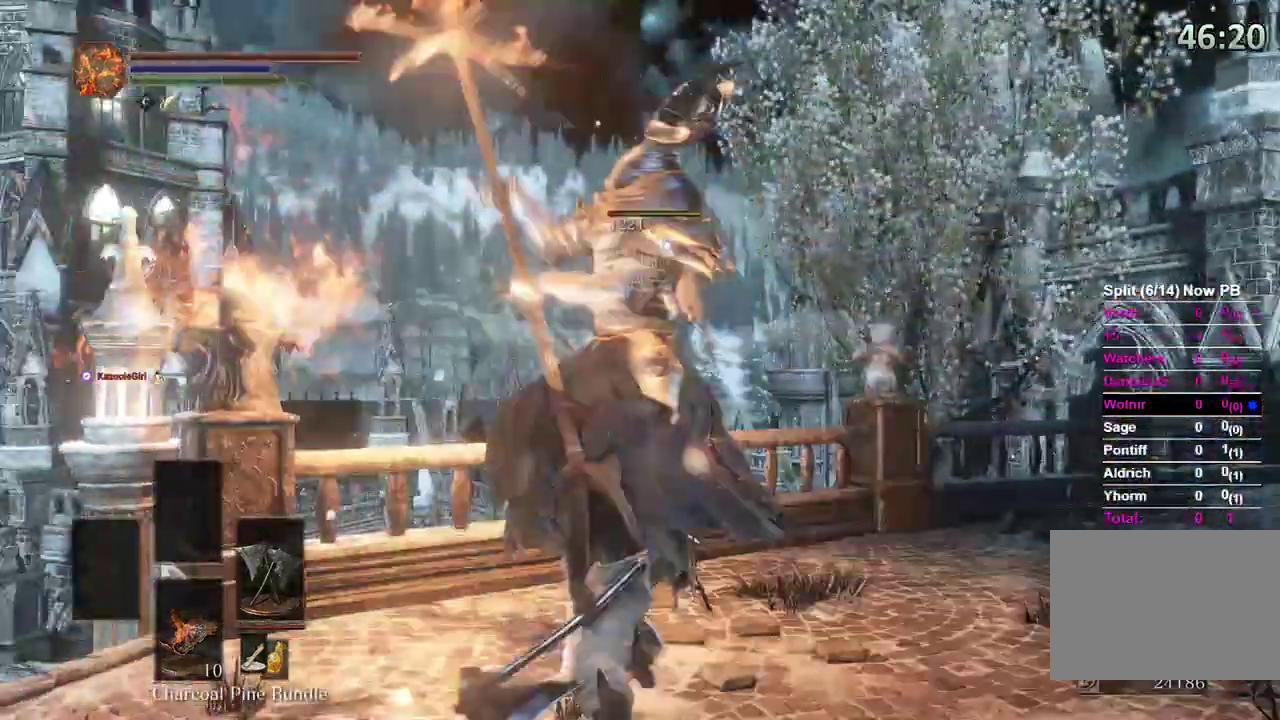
{"dt_ms": 500, "buttons": [], "left_stick": "up-right", "right_stick": "center", "events": [[100, "L1", "up"], [133, "L1", "down"], [233, "L1", "up"], [333, "left_stick", "up-right"]]}
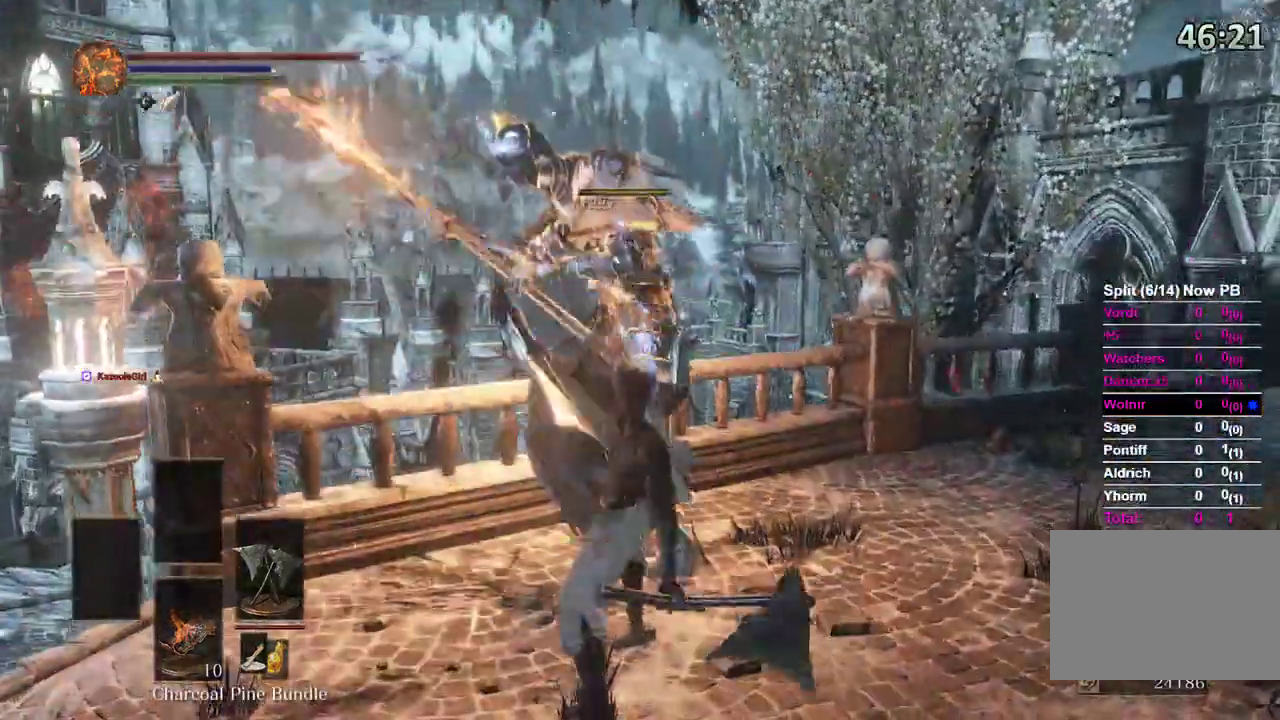
{"dt_ms": 500, "buttons": [], "left_stick": "down-left", "right_stick": "down-left"}
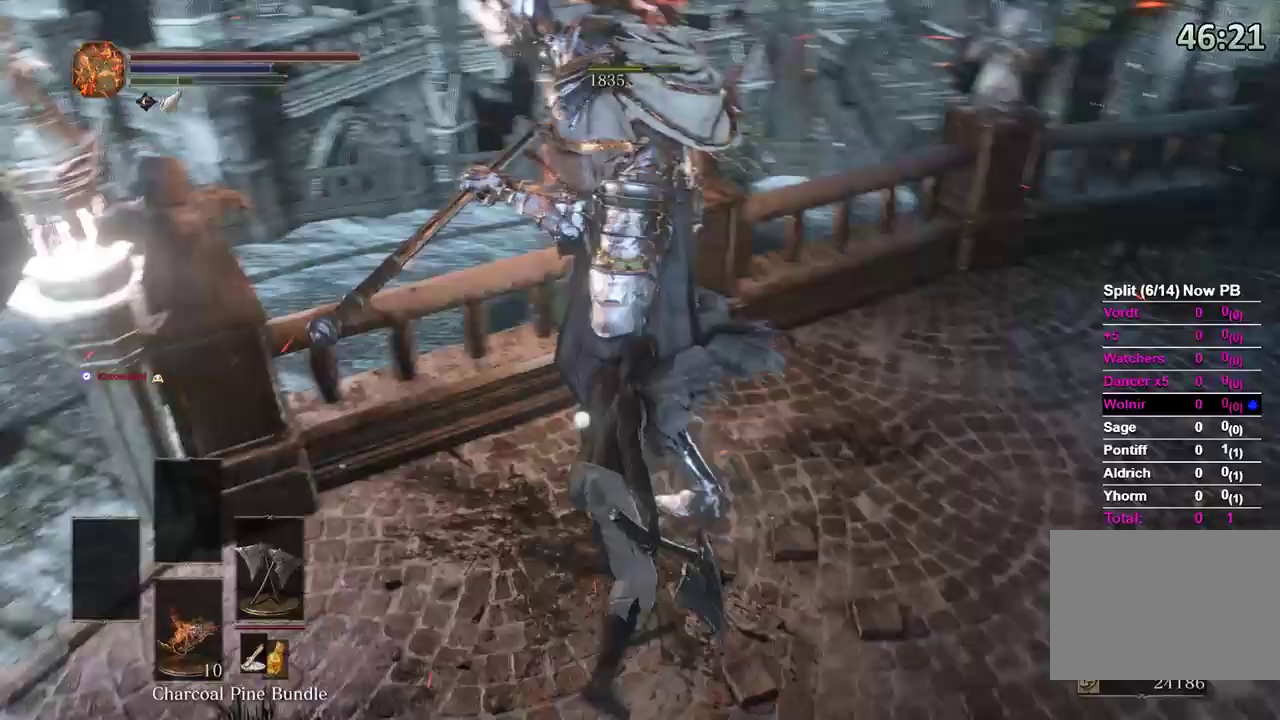
{"dt_ms": 500, "buttons": [], "left_stick": "up-left", "right_stick": "left"}
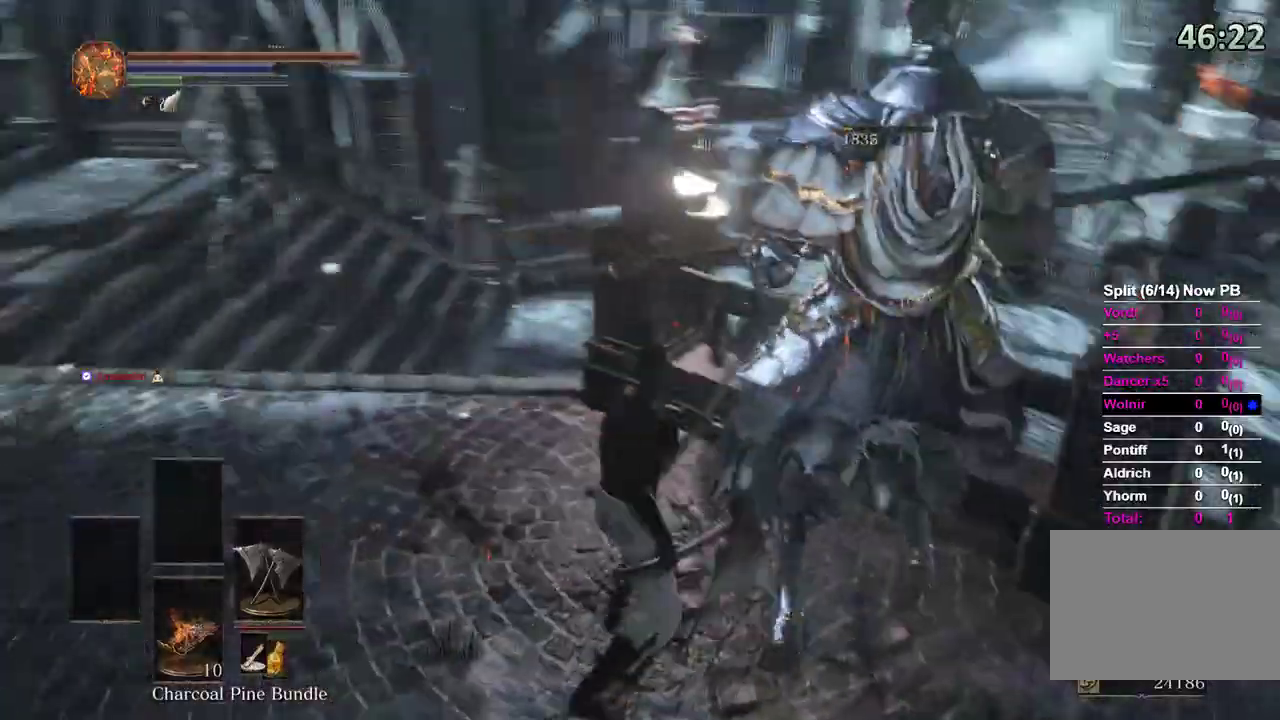
{"dt_ms": 1000, "buttons": ["B", "START"], "left_stick": "up", "right_stick": "center"}
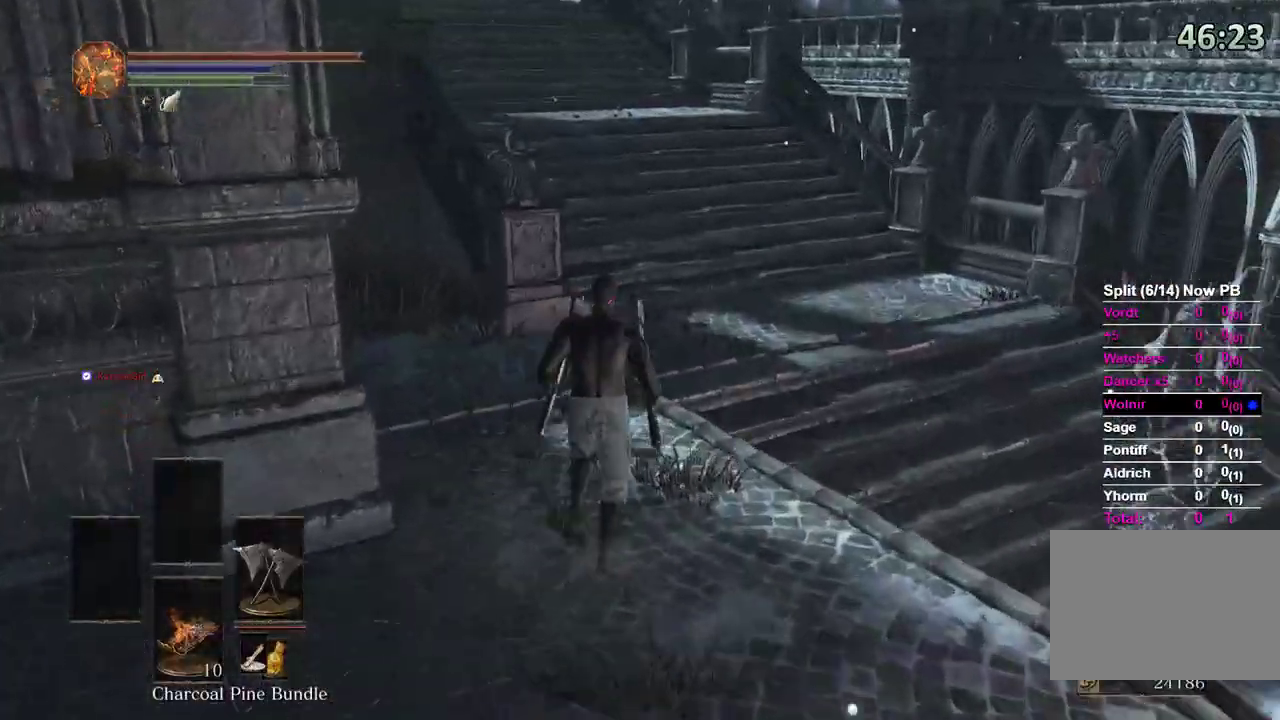
{"dt_ms": 500, "buttons": ["B"], "left_stick": "up", "right_stick": "center", "events": [[133, "DPAD_RIGHT", "down"], [133, "START", "up"], [200, "A", "down"], [233, "DPAD_RIGHT", "up"], [333, "A", "up"], [367, "DPAD_DOWN", "down"], [467, "DPAD_DOWN", "up"]]}